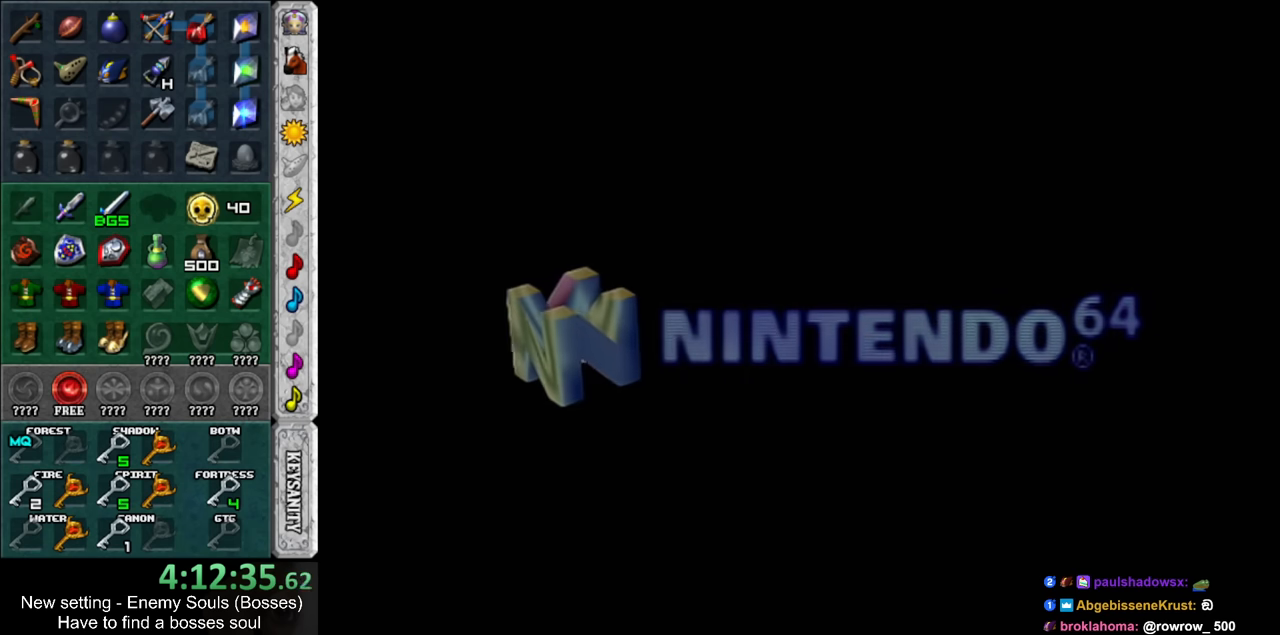
Gameplay with a controller (Nintendo layout); each line is a JSON object with the inputs held at the frame after it. "events" lists button and stick changes between this image and that frame as [ms after this image, input, new state], when the widget could be followed in between. Not read: L3 R3.
{"buttons": [], "left_stick": "center", "right_stick": "center", "events": [[150, "A", "down"], [150, "B", "down"], [266, "B", "up"], [300, "A", "up"], [400, "A", "down"], [400, "B", "down"], [483, "A", "up"], [483, "B", "up"]]}
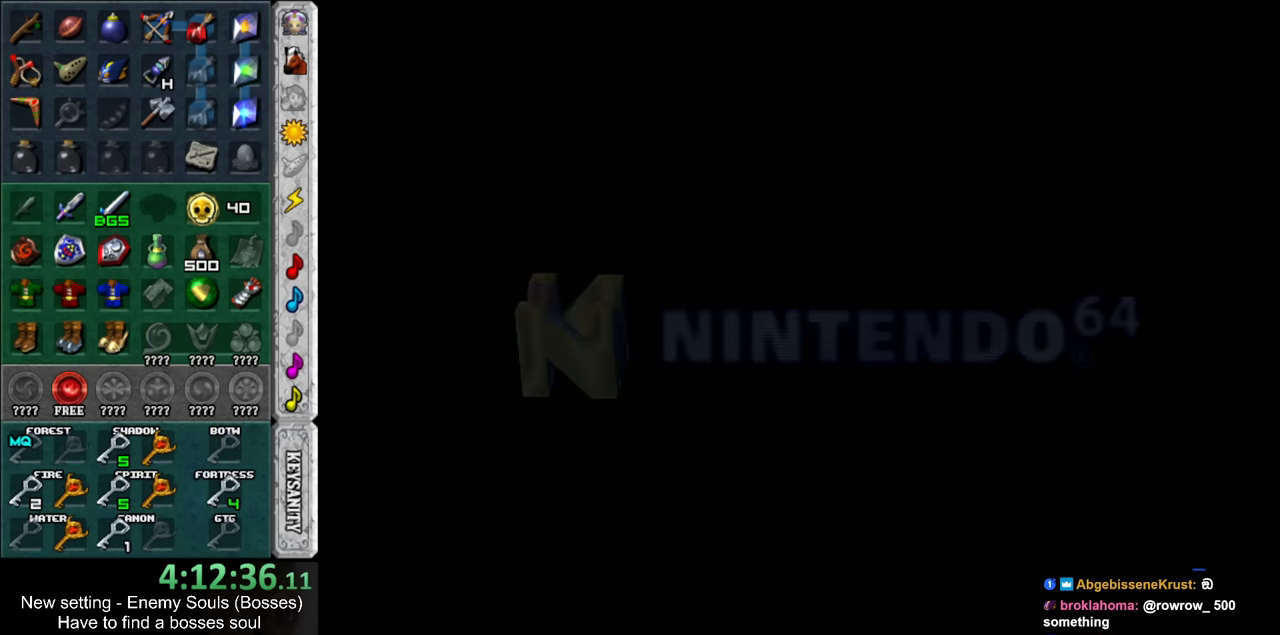
{"buttons": [], "left_stick": "center", "right_stick": "center", "events": [[83, "A", "down"], [83, "B", "down"], [166, "A", "up"], [166, "B", "up"], [233, "A", "down"], [233, "B", "down"], [300, "A", "up"], [333, "B", "up"], [400, "B", "down"], [416, "A", "down"], [450, "A", "up"], [450, "B", "up"]]}
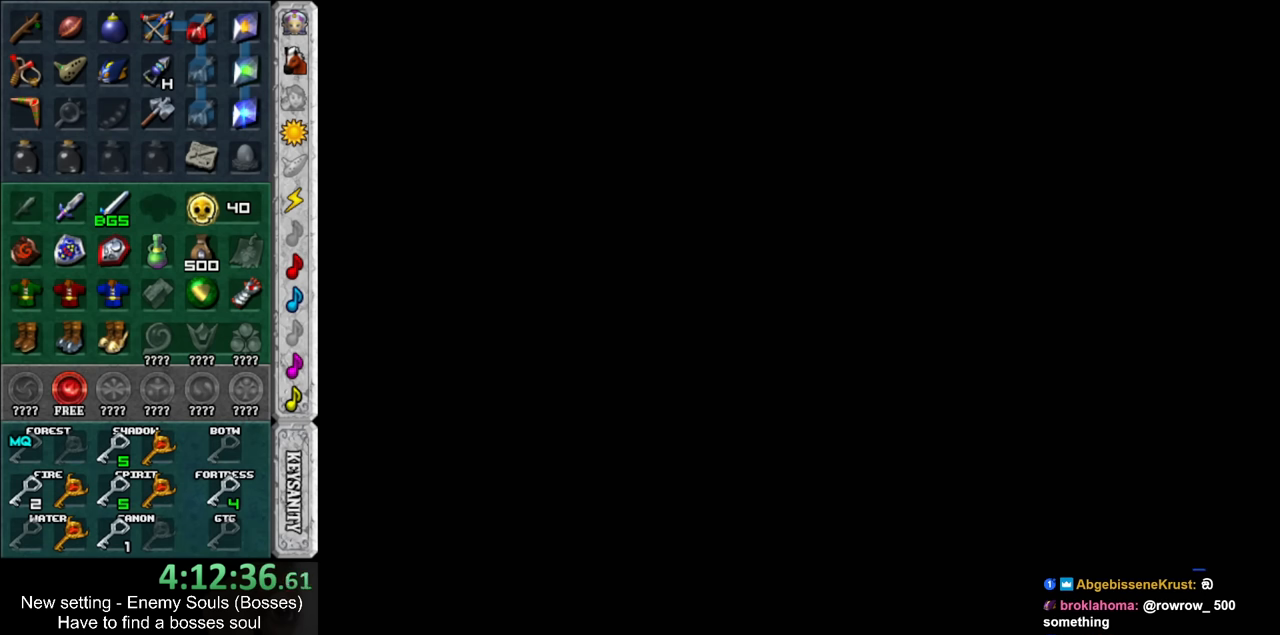
{"buttons": [], "left_stick": "center", "right_stick": "center", "events": [[83, "B", "down"], [116, "A", "down"], [150, "A", "up"], [150, "B", "up"], [233, "A", "down"], [233, "B", "down"], [300, "B", "up"], [333, "A", "up"], [400, "A", "down"], [400, "B", "down"], [450, "A", "up"], [450, "B", "up"]]}
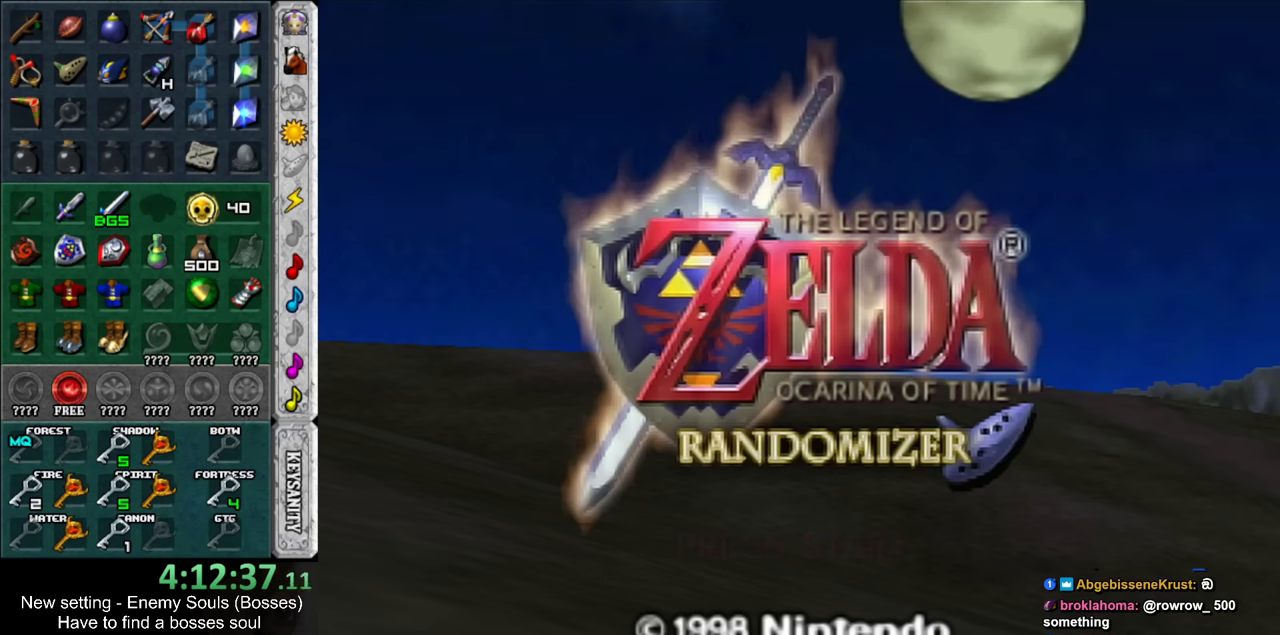
{"buttons": [], "left_stick": "center", "right_stick": "center", "events": [[50, "B", "down"], [116, "B", "up"], [200, "A", "down"], [200, "B", "down"], [266, "A", "up"], [266, "B", "up"], [366, "A", "down"], [366, "B", "down"], [416, "A", "up"], [450, "B", "up"]]}
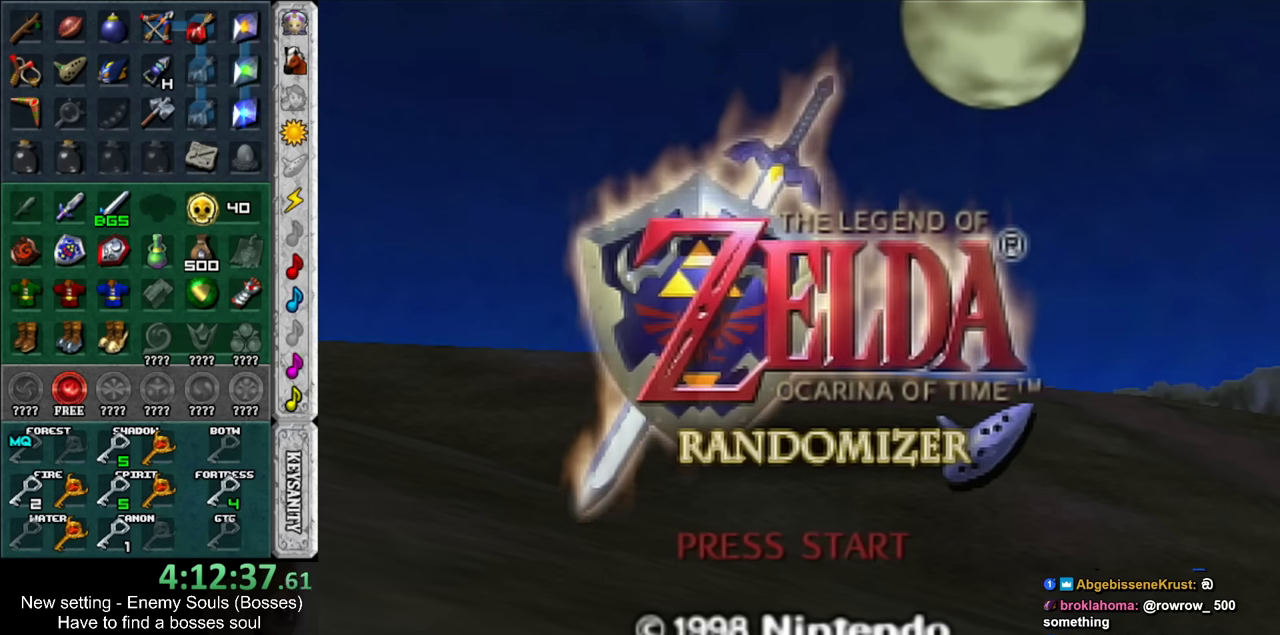
{"buttons": [], "left_stick": "center", "right_stick": "center", "events": [[50, "A", "down"], [50, "B", "down"], [116, "A", "up"], [116, "B", "up"], [200, "A", "down"], [200, "B", "down"], [266, "A", "up"], [266, "B", "up"], [400, "A", "down"], [400, "B", "down"], [416, "A", "up"], [416, "B", "up"]]}
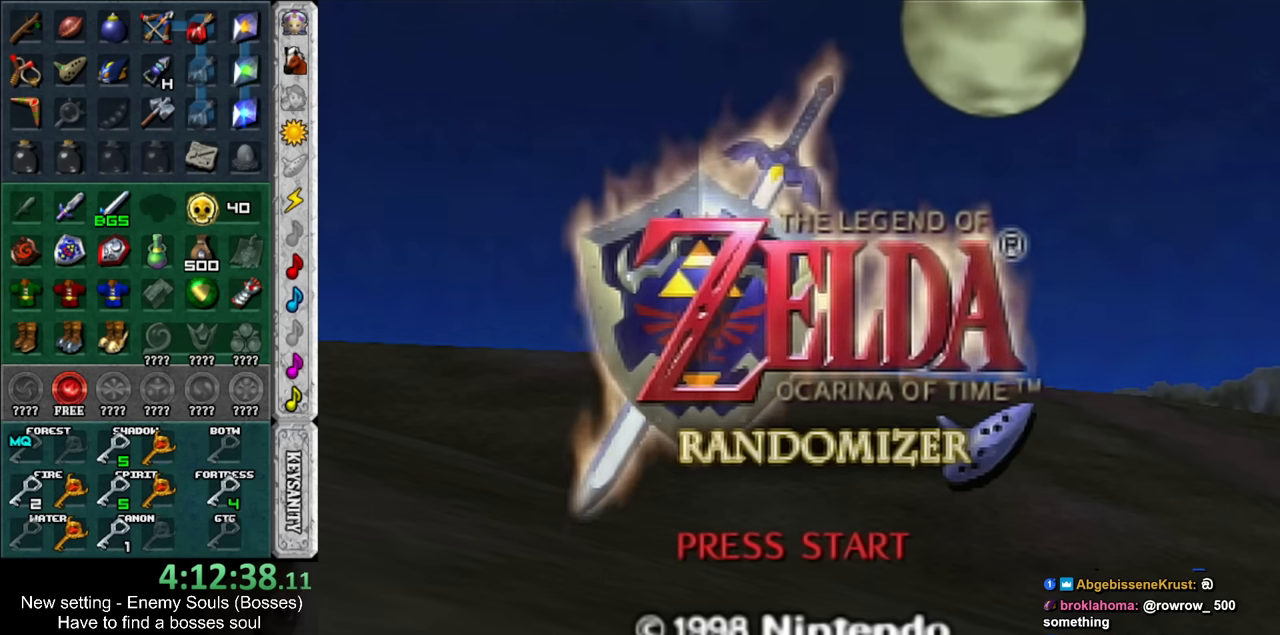
{"buttons": [], "left_stick": "center", "right_stick": "center", "events": [[50, "B", "down"], [83, "B", "up"], [183, "A", "down"], [183, "B", "down"], [233, "A", "up"], [233, "B", "up"]]}
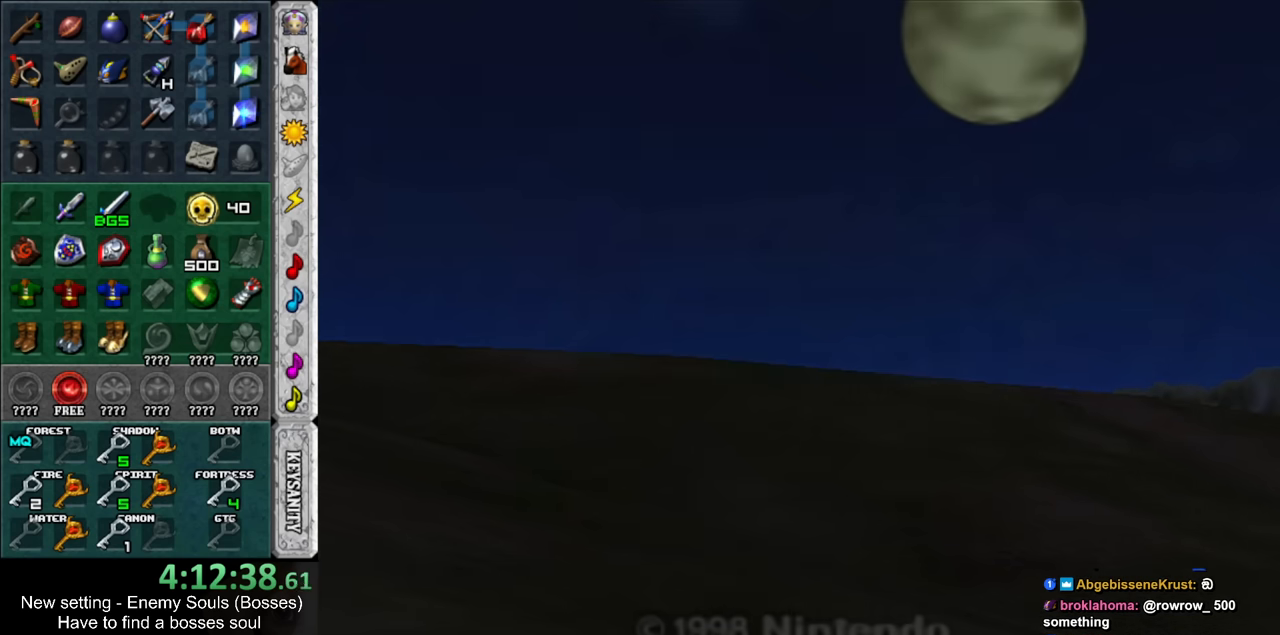
{"buttons": [], "left_stick": "center", "right_stick": "center", "events": []}
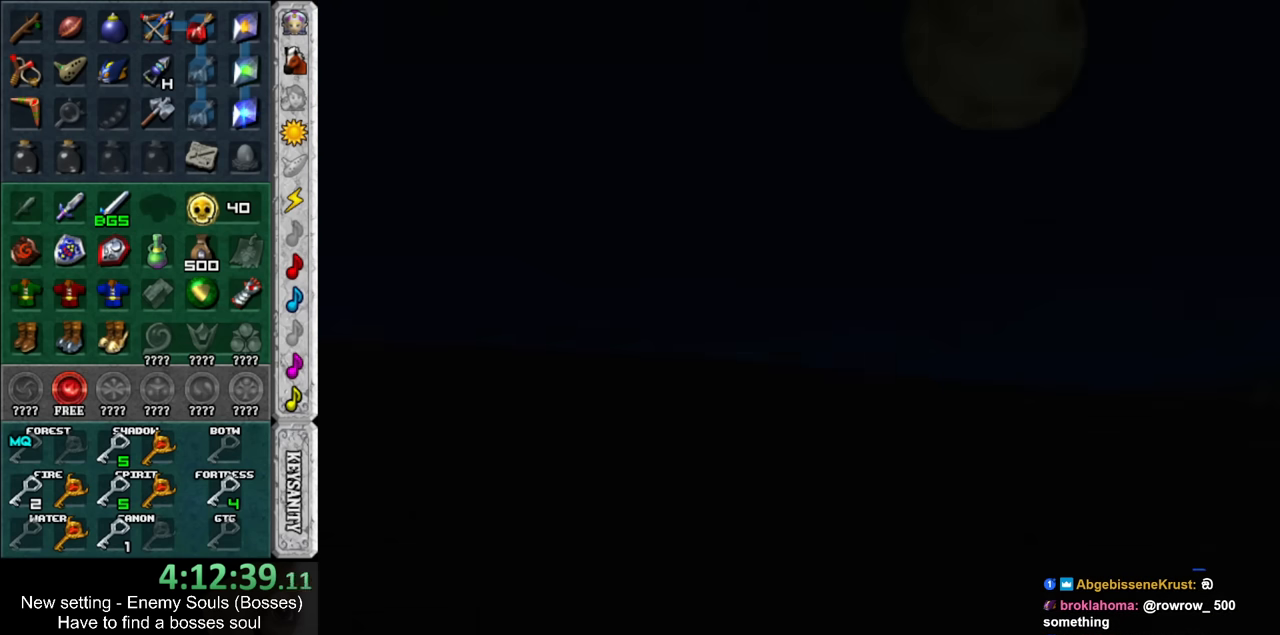
{"buttons": [], "left_stick": "center", "right_stick": "center", "events": []}
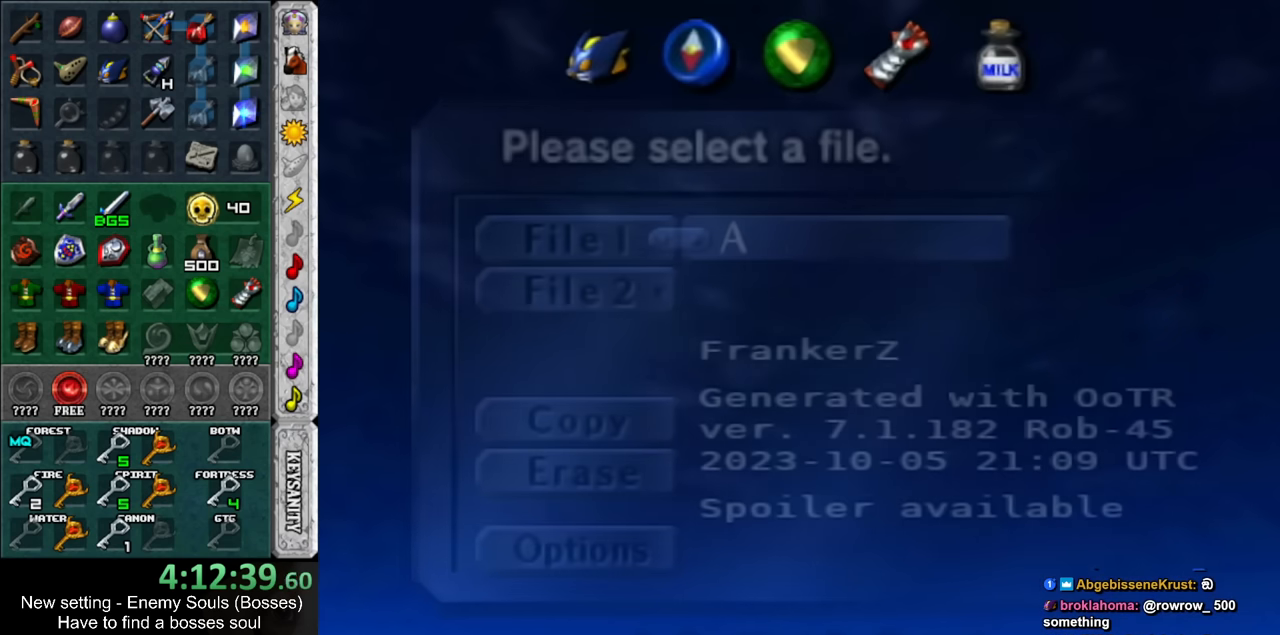
{"buttons": [], "left_stick": "center", "right_stick": "center", "events": []}
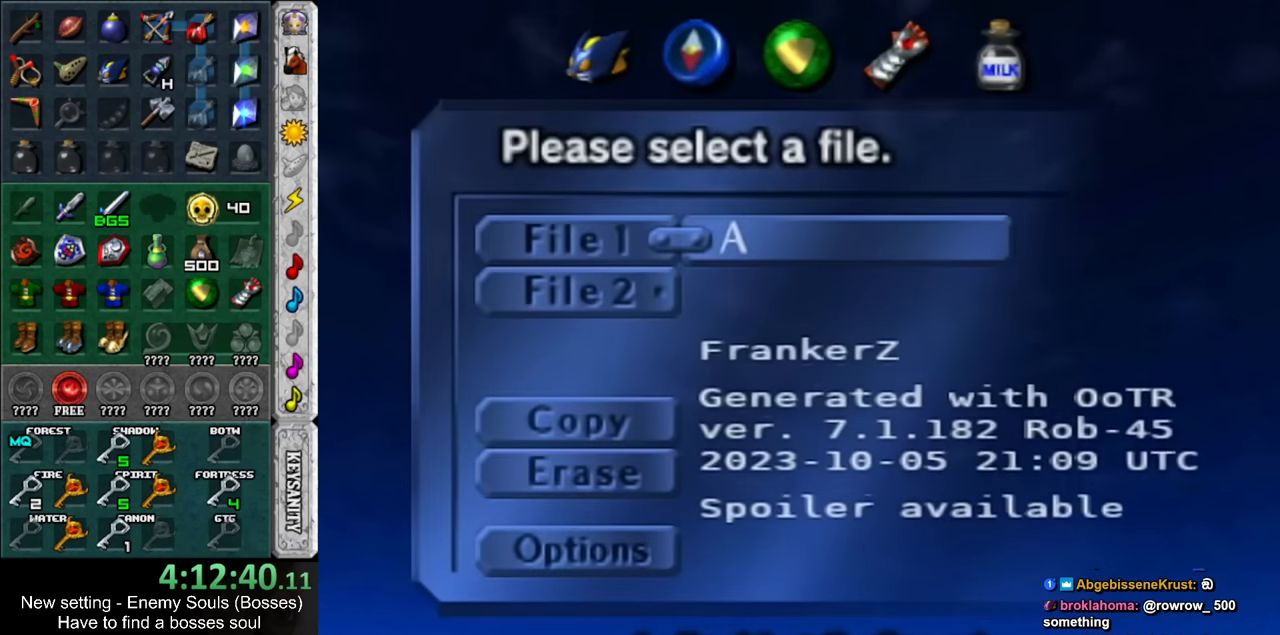
{"buttons": [], "left_stick": "center", "right_stick": "center", "events": [[166, "A", "down"], [266, "A", "up"]]}
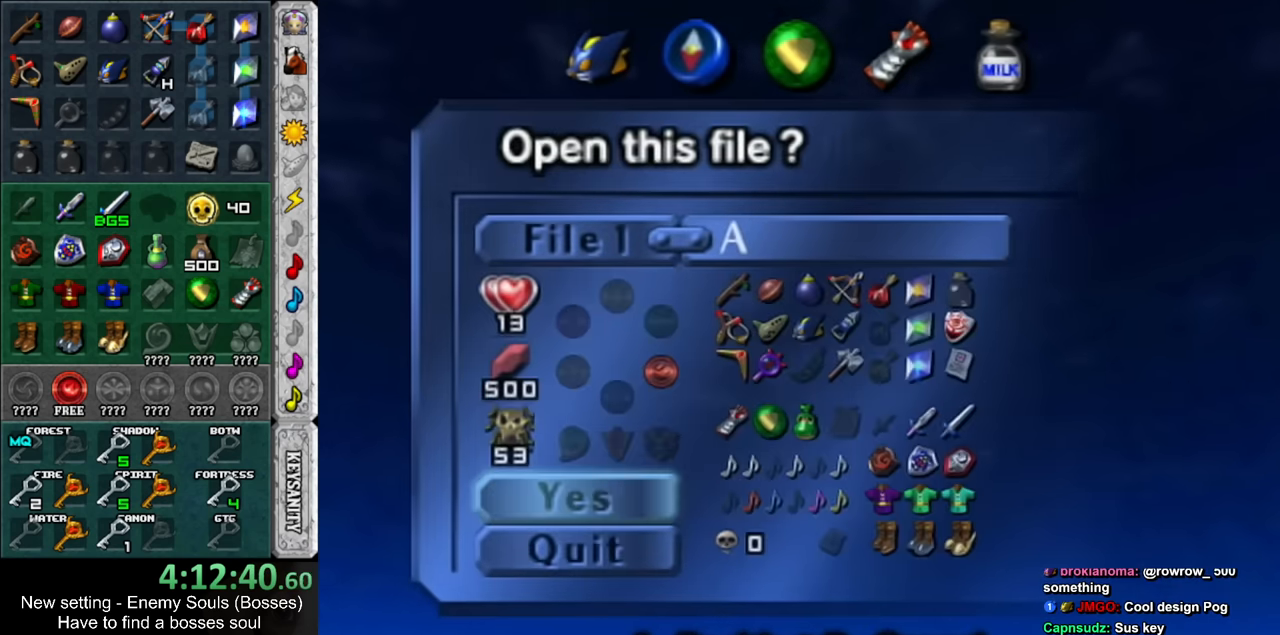
{"buttons": [], "left_stick": "center", "right_stick": "center", "events": [[16, "A", "down"], [83, "A", "up"]]}
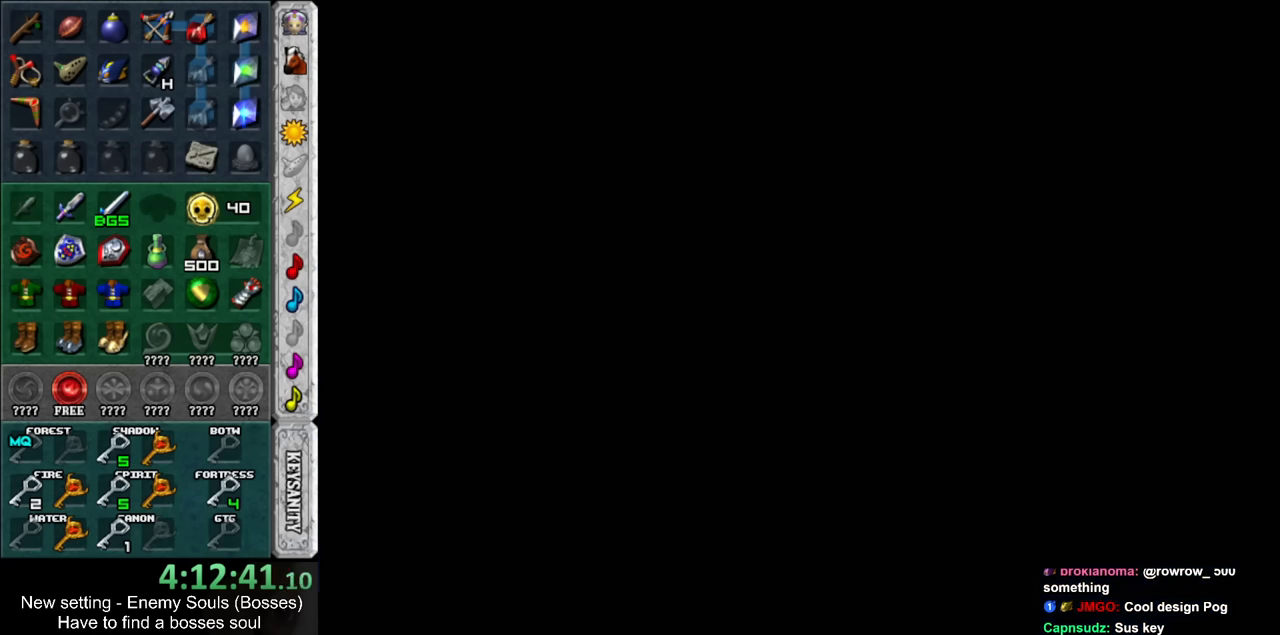
{"buttons": [], "left_stick": "up", "right_stick": "center", "events": [[83, "left_stick", "up"]]}
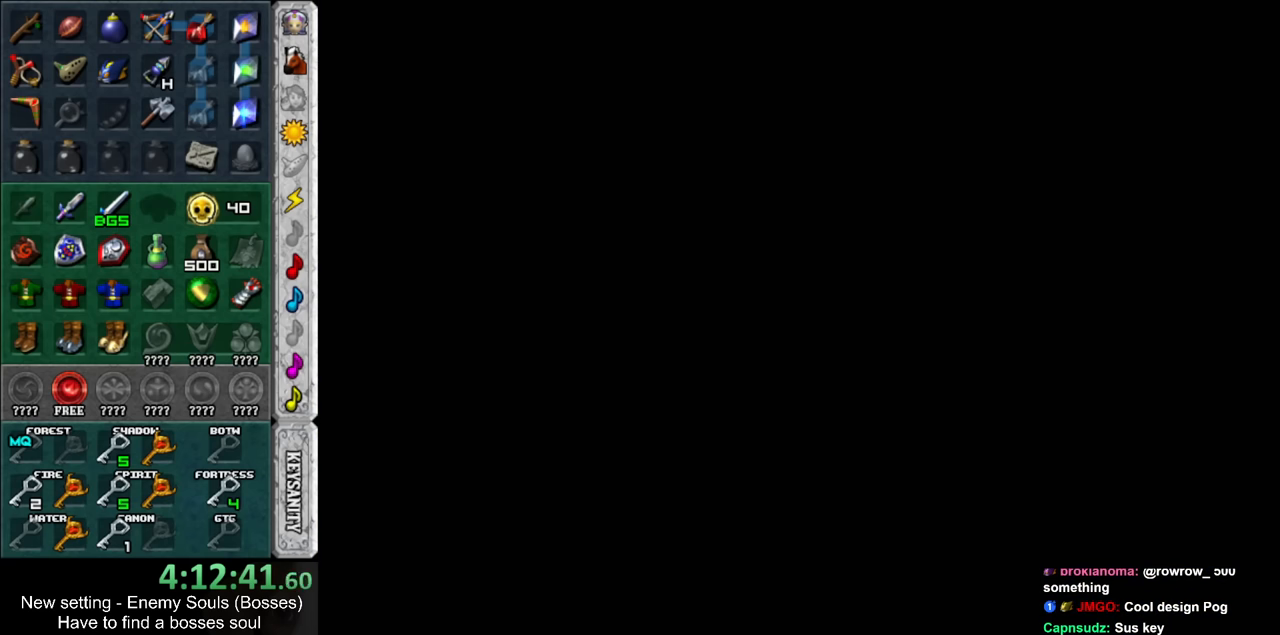
{"buttons": [], "left_stick": "up", "right_stick": "center", "events": [[367, "B", "down"], [417, "B", "up"]]}
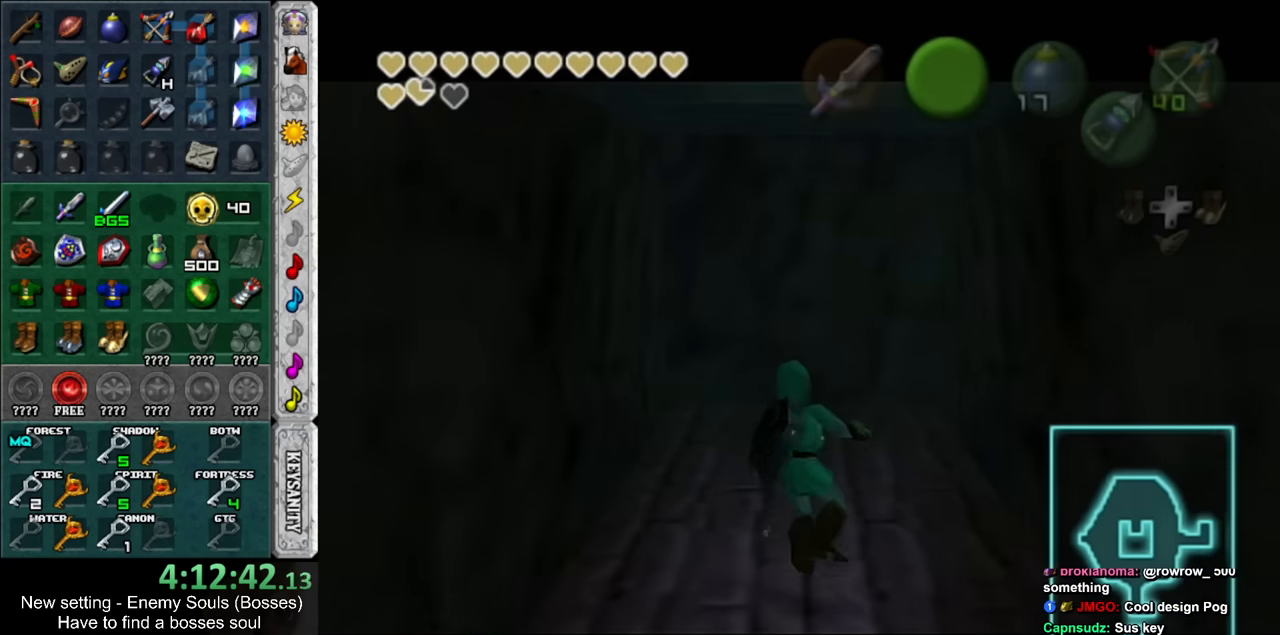
{"buttons": [], "left_stick": "up", "right_stick": "center", "events": [[17, "B", "down"], [83, "B", "up"], [167, "B", "down"], [233, "B", "up"], [333, "B", "down"], [417, "B", "up"]]}
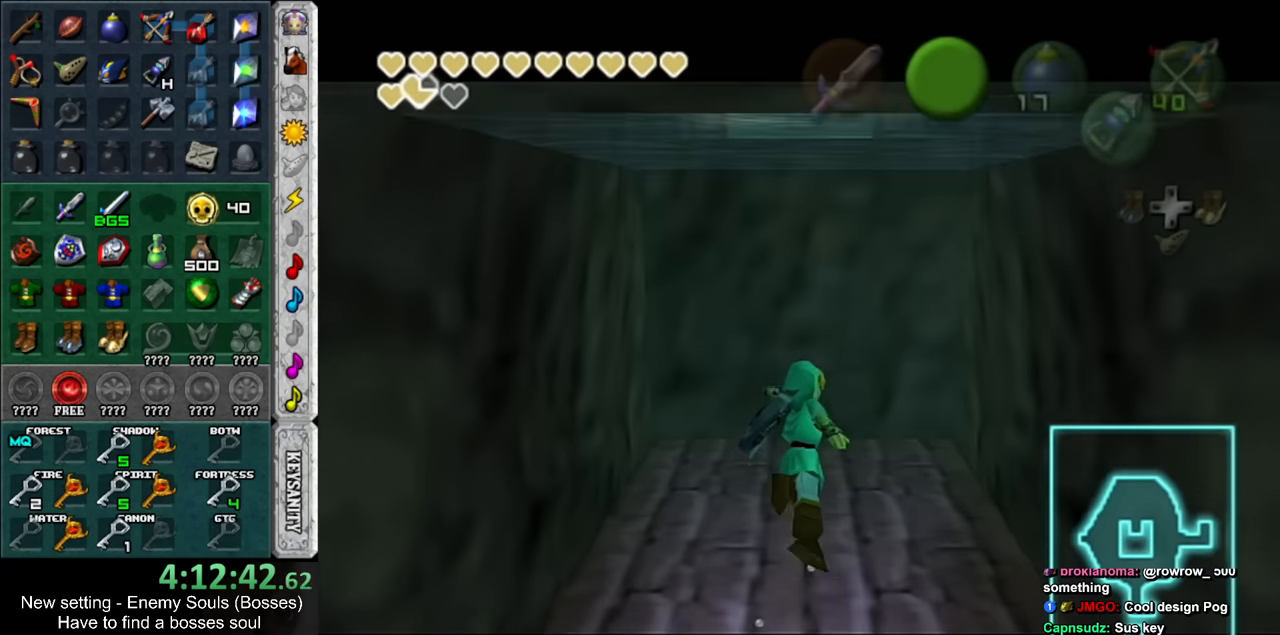
{"buttons": [], "left_stick": "up", "right_stick": "center", "events": [[17, "B", "down"], [83, "B", "up"], [167, "B", "down"], [267, "B", "up"], [367, "B", "down"], [417, "B", "up"]]}
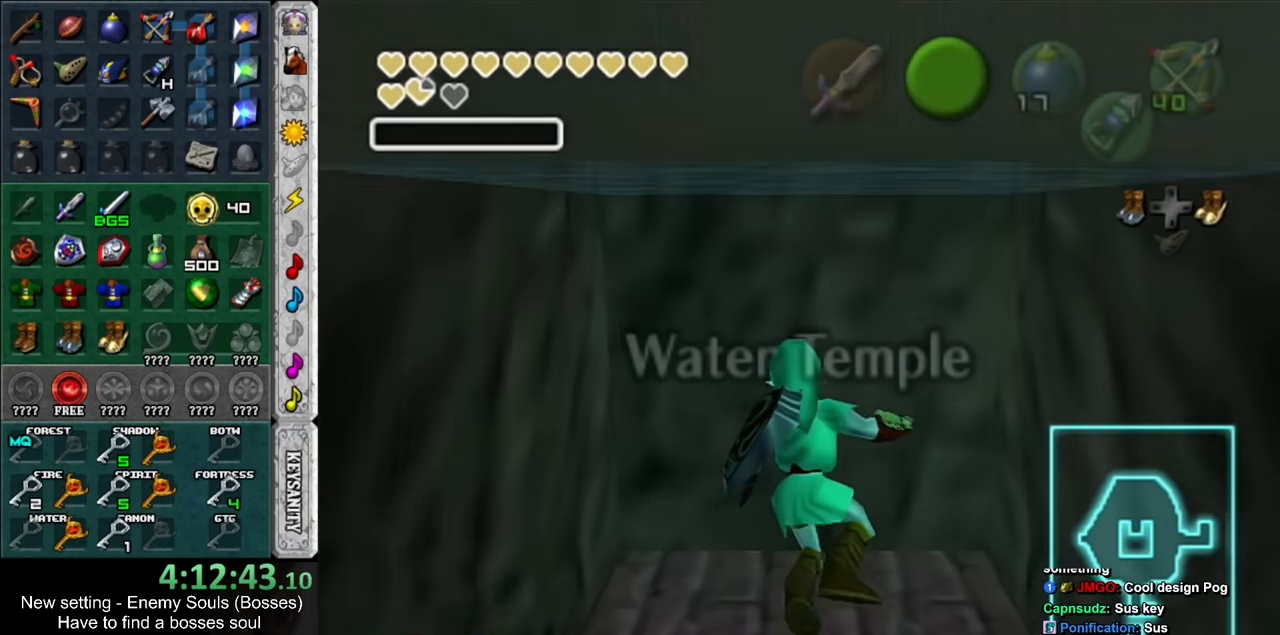
{"buttons": [], "left_stick": "up", "right_stick": "center", "events": [[50, "B", "down"], [117, "B", "up"], [233, "B", "down"], [300, "B", "up"], [400, "B", "down"], [483, "B", "up"]]}
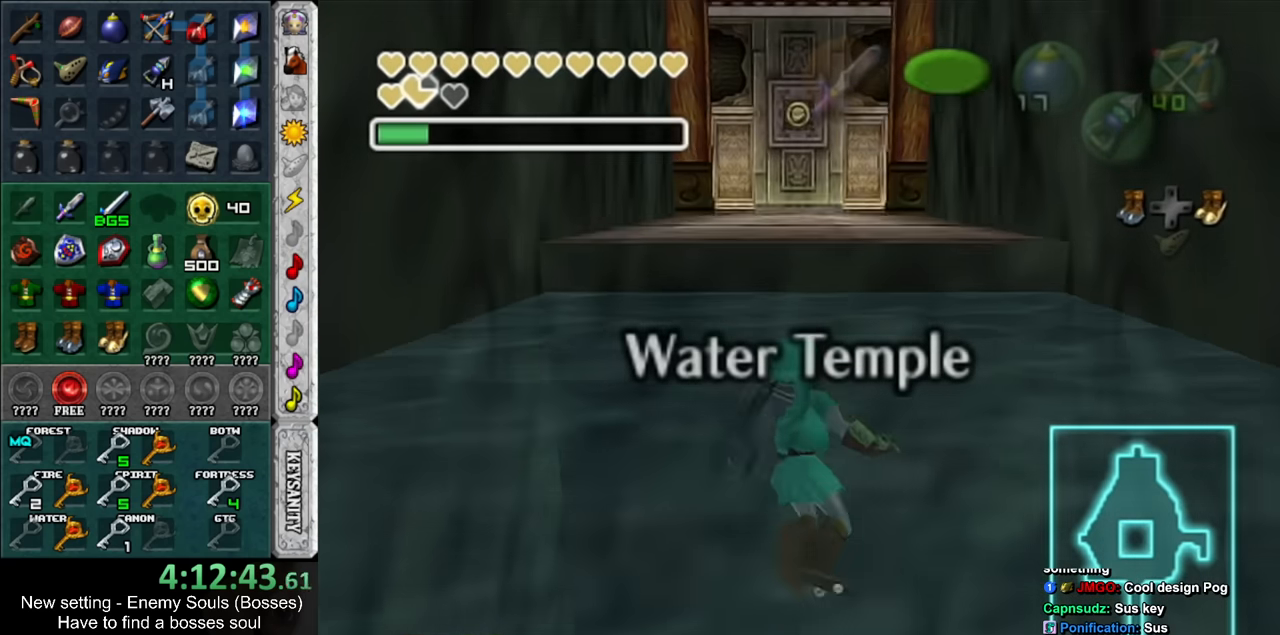
{"buttons": [], "left_stick": "up", "right_stick": "center", "events": [[50, "B", "down"], [150, "B", "up"], [233, "B", "down"], [300, "B", "up"], [367, "B", "down"], [450, "B", "up"]]}
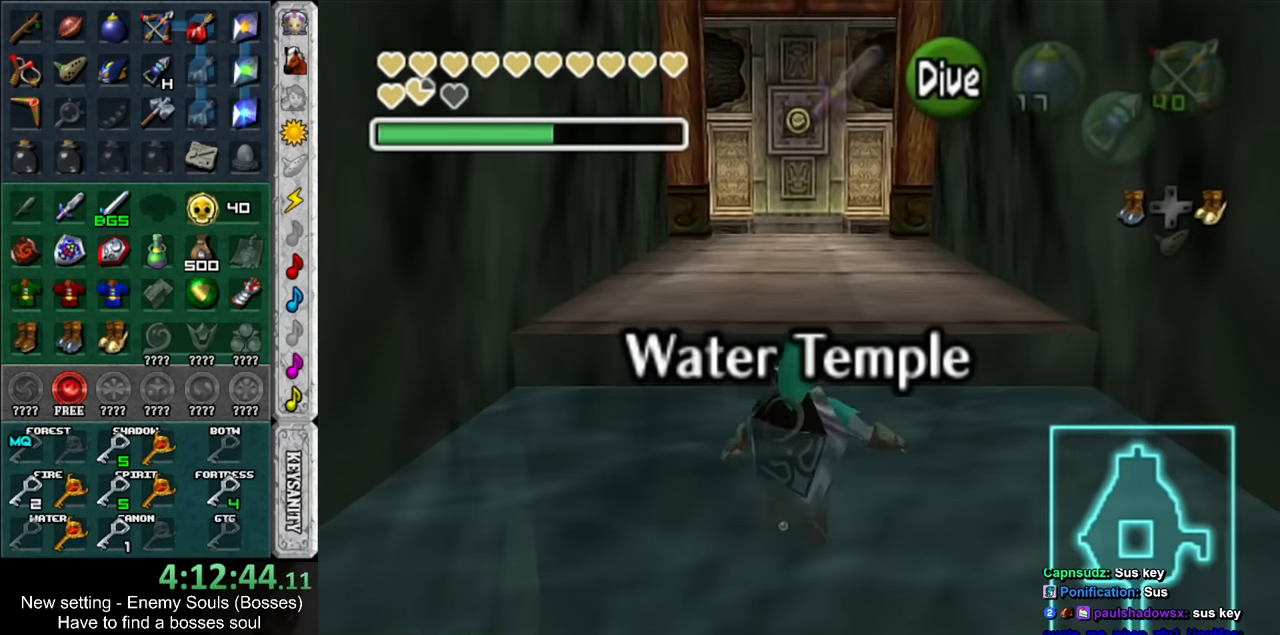
{"buttons": [], "left_stick": "up", "right_stick": "center", "events": [[17, "B", "down"], [117, "B", "up"], [200, "B", "down"], [300, "B", "up"], [367, "B", "down"], [450, "B", "up"]]}
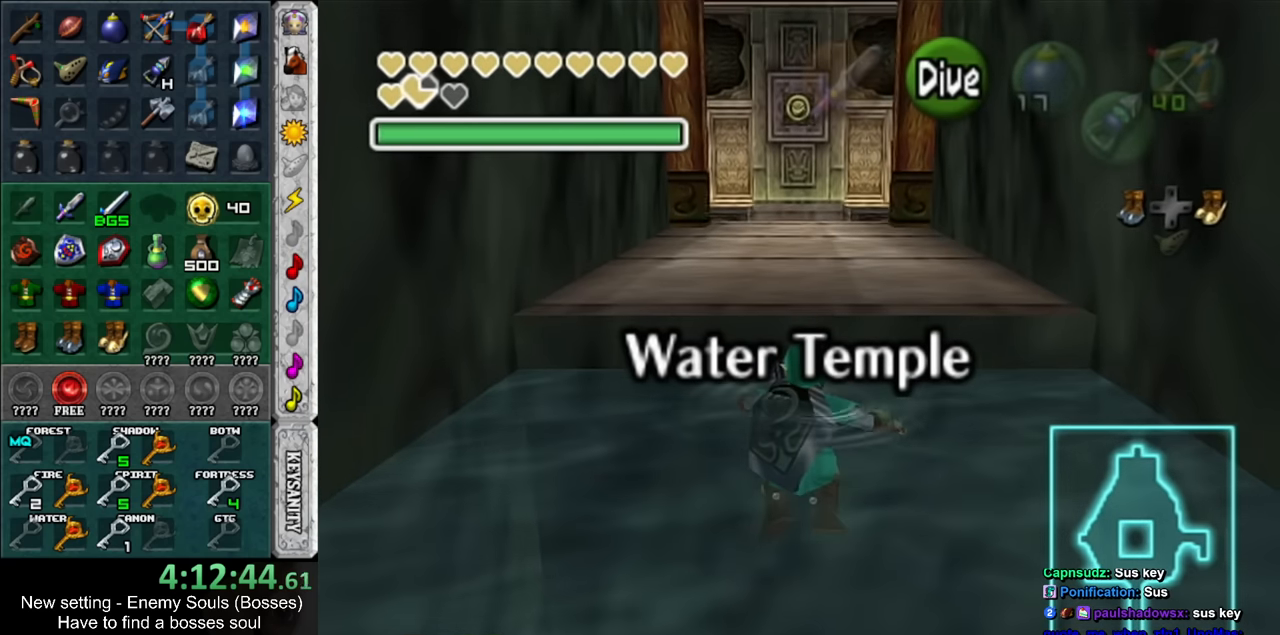
{"buttons": [], "left_stick": "up", "right_stick": "center", "events": [[50, "B", "down"], [117, "B", "up"], [200, "B", "down"], [267, "B", "up"]]}
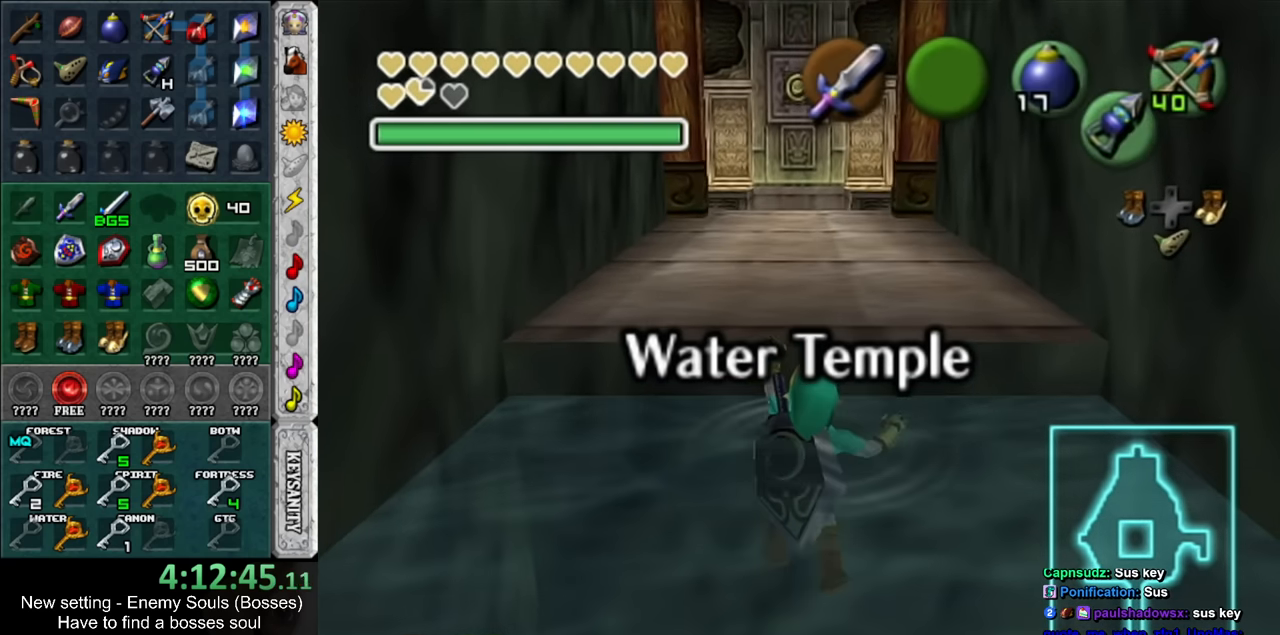
{"buttons": [], "left_stick": "up", "right_stick": "center", "events": []}
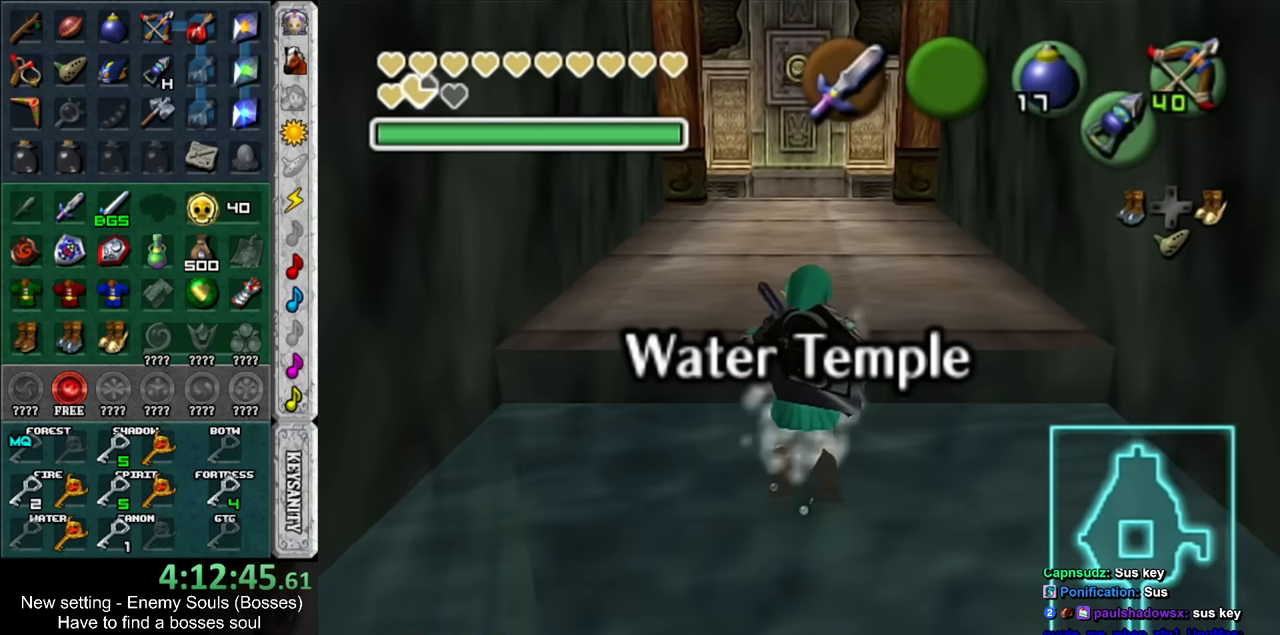
{"buttons": [], "left_stick": "up", "right_stick": "center", "events": []}
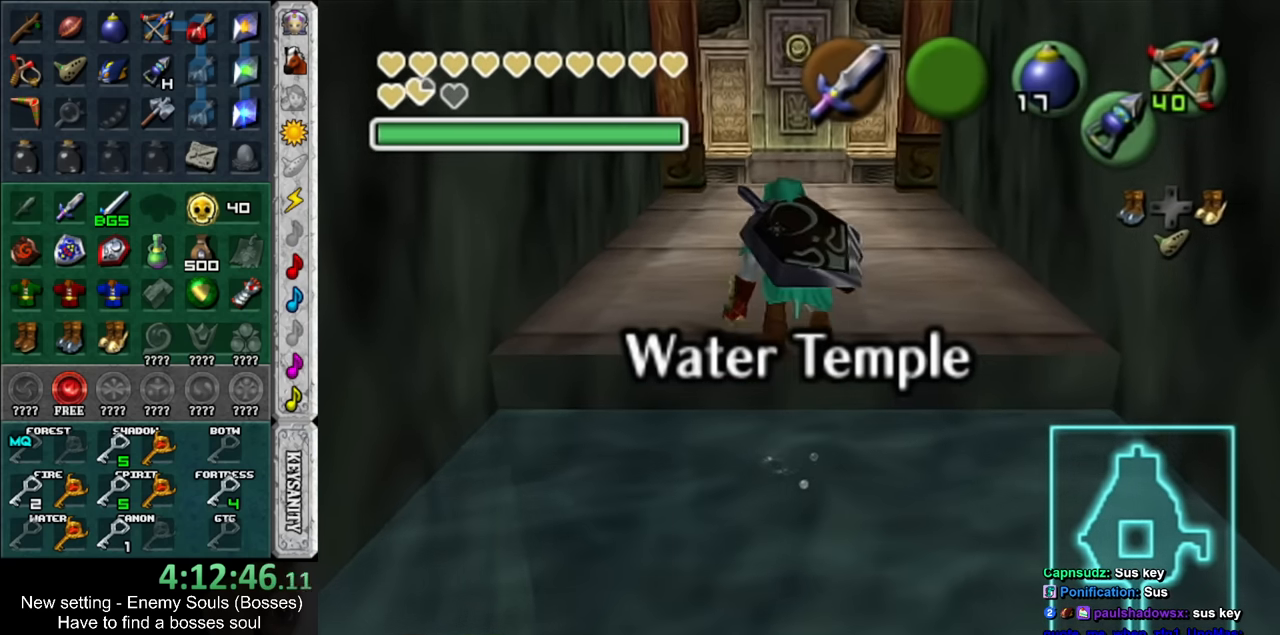
{"buttons": [], "left_stick": "up", "right_stick": "center", "events": [[150, "Y", "down"], [233, "Y", "up"]]}
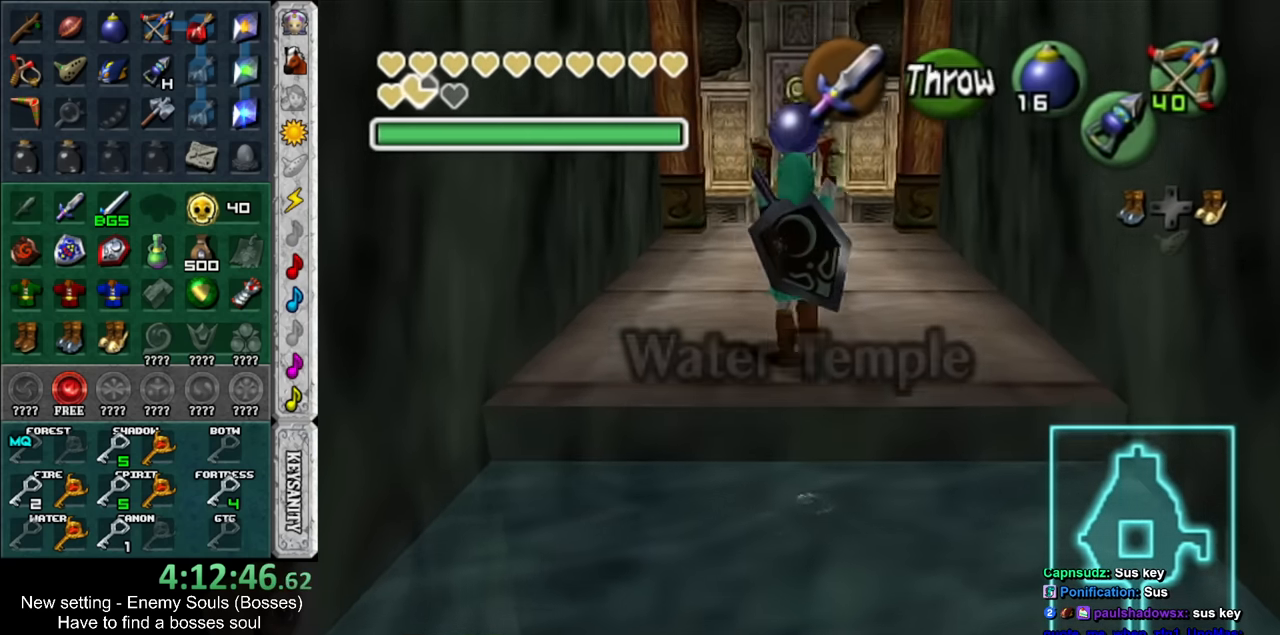
{"buttons": ["L1"], "left_stick": "center", "right_stick": "center", "events": [[83, "left_stick", "center"], [167, "left_stick", "down"], [333, "L1", "down"], [367, "left_stick", "center"]]}
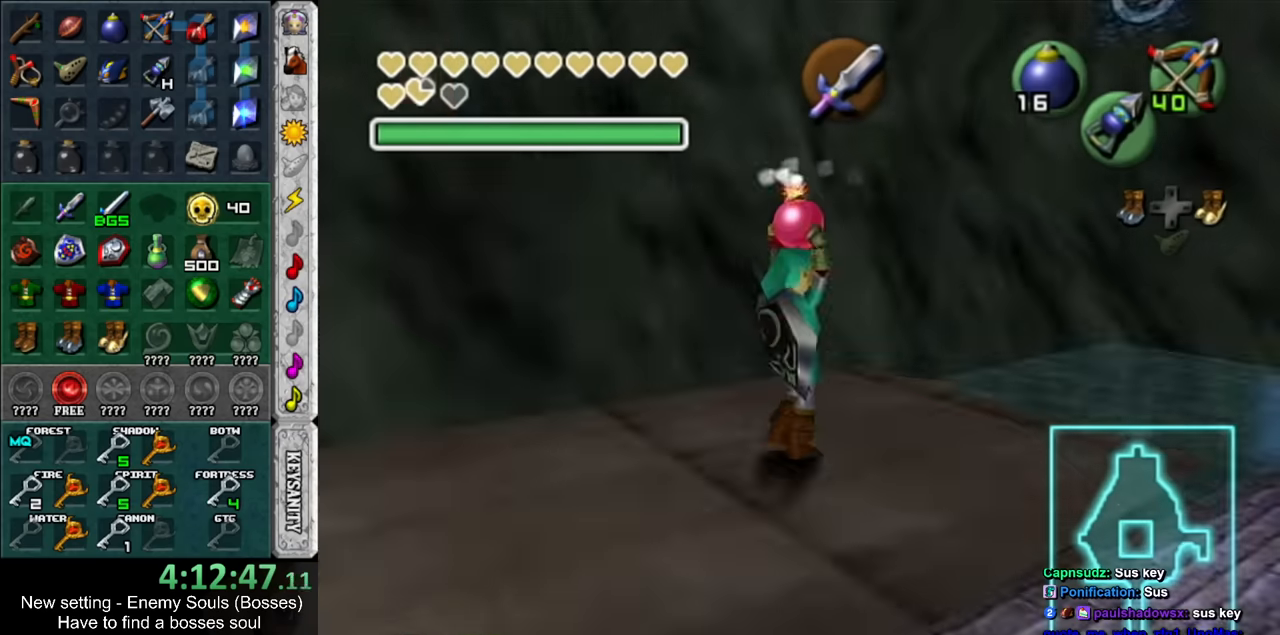
{"buttons": ["L1"], "left_stick": "center", "right_stick": "center", "events": [[83, "left_stick", "down-left"], [366, "left_stick", "center"]]}
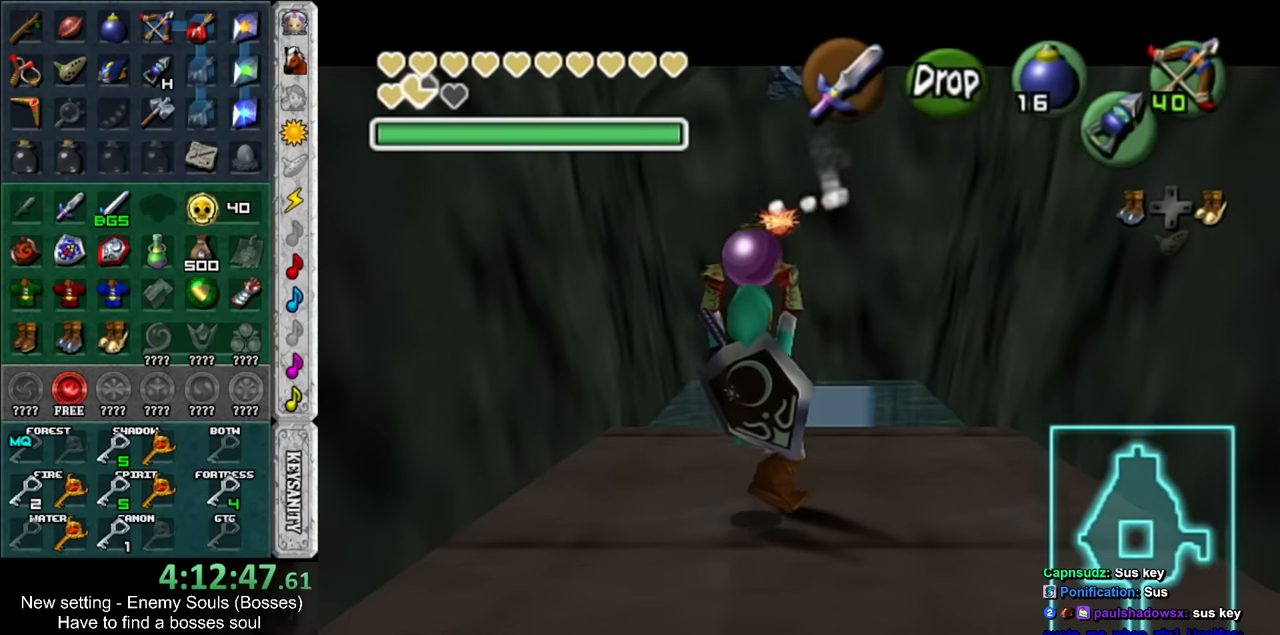
{"buttons": ["L1"], "left_stick": "center", "right_stick": "center", "events": []}
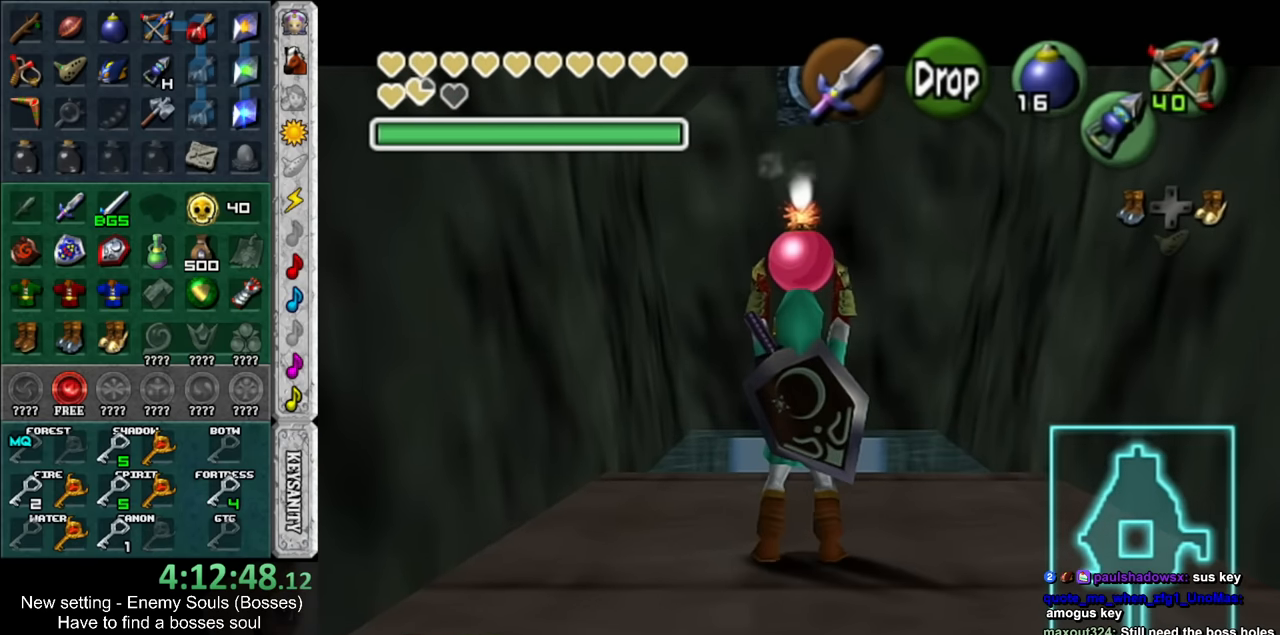
{"buttons": ["L1"], "left_stick": "center", "right_stick": "center", "events": []}
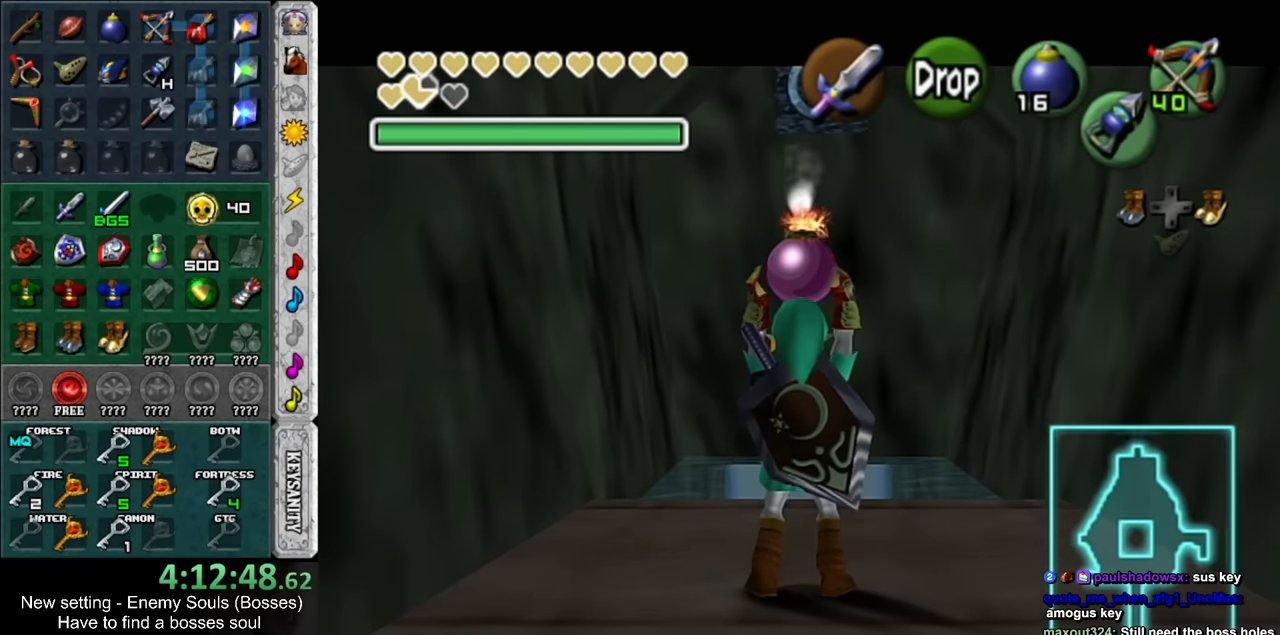
{"buttons": ["L1", "R1"], "left_stick": "down", "right_stick": "center", "events": [[83, "left_stick", "down"], [366, "R1", "down"]]}
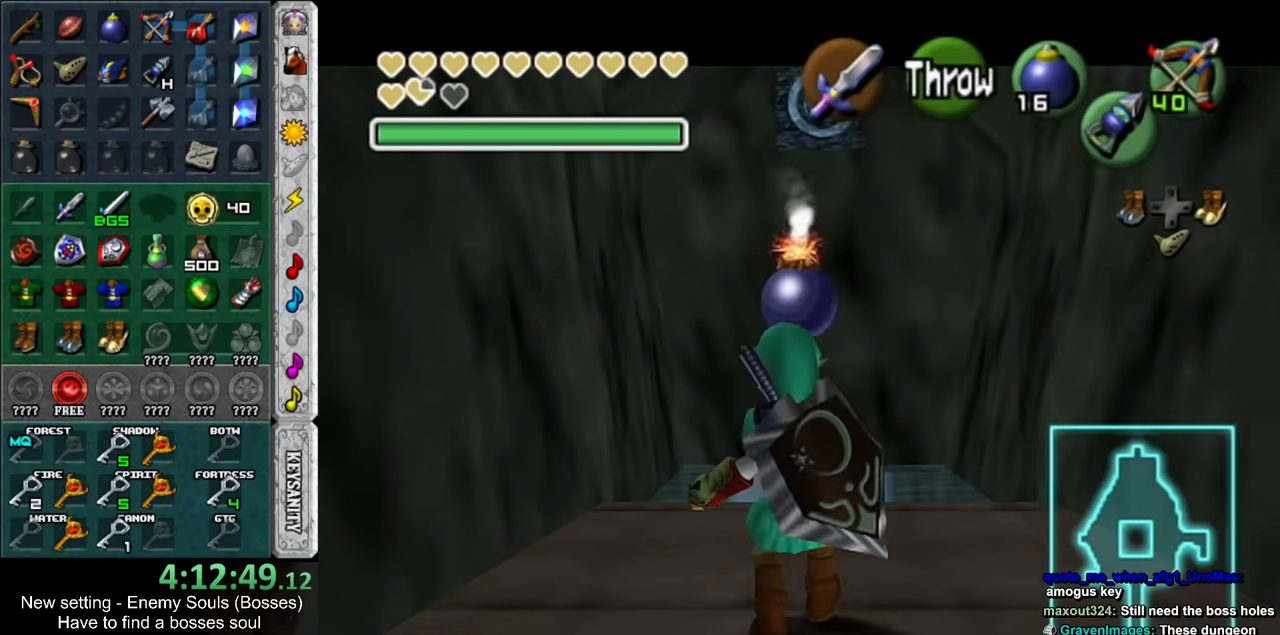
{"buttons": ["A", "L1", "R1"], "left_stick": "center", "right_stick": "center", "events": [[16, "left_stick", "center"], [450, "A", "down"]]}
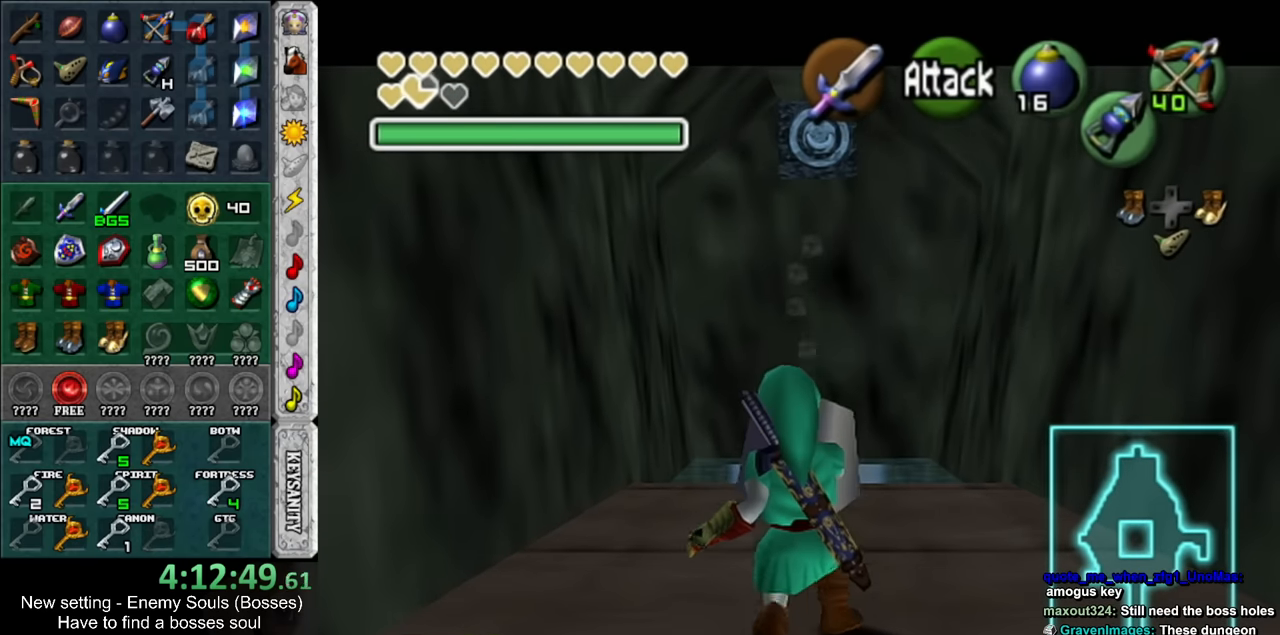
{"buttons": ["L1"], "left_stick": "center", "right_stick": "center", "events": [[83, "A", "up"], [150, "L1", "up"], [166, "R1", "up"], [483, "L1", "down"]]}